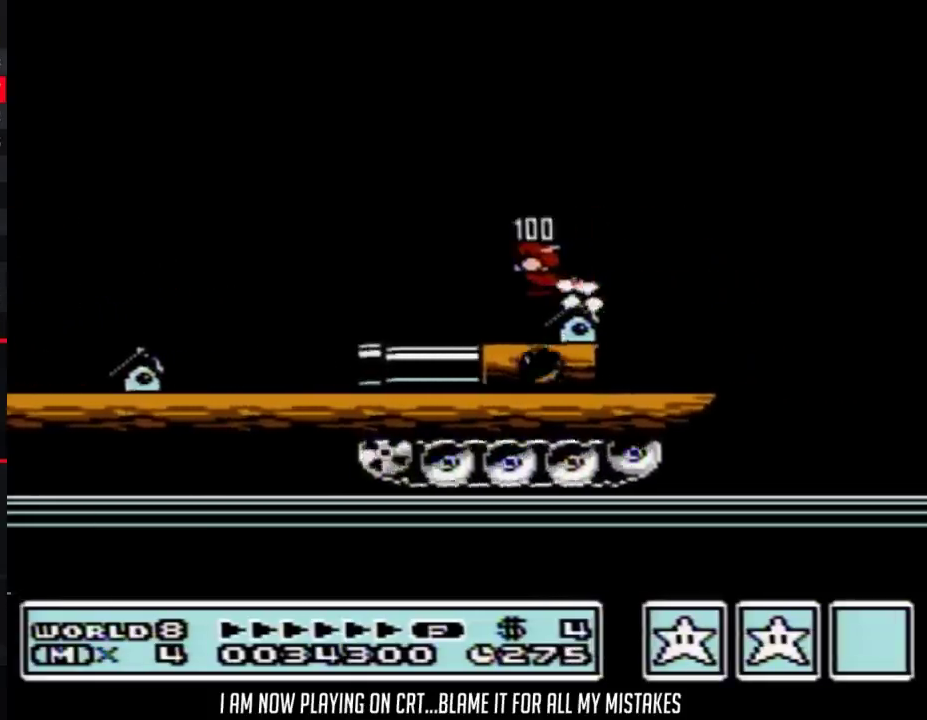
Gameplay with a controller (Nintendo layout); each line is a JSON object with the inputs held at the frame after it. "events" lists button and stick changes between this image and that frame as [ms after this image, input, new state], when the widget could be followed in between. Not read: L3 R3.
{"buttons": ["B"], "events": [[117, "DPAD_DOWN", "up"]]}
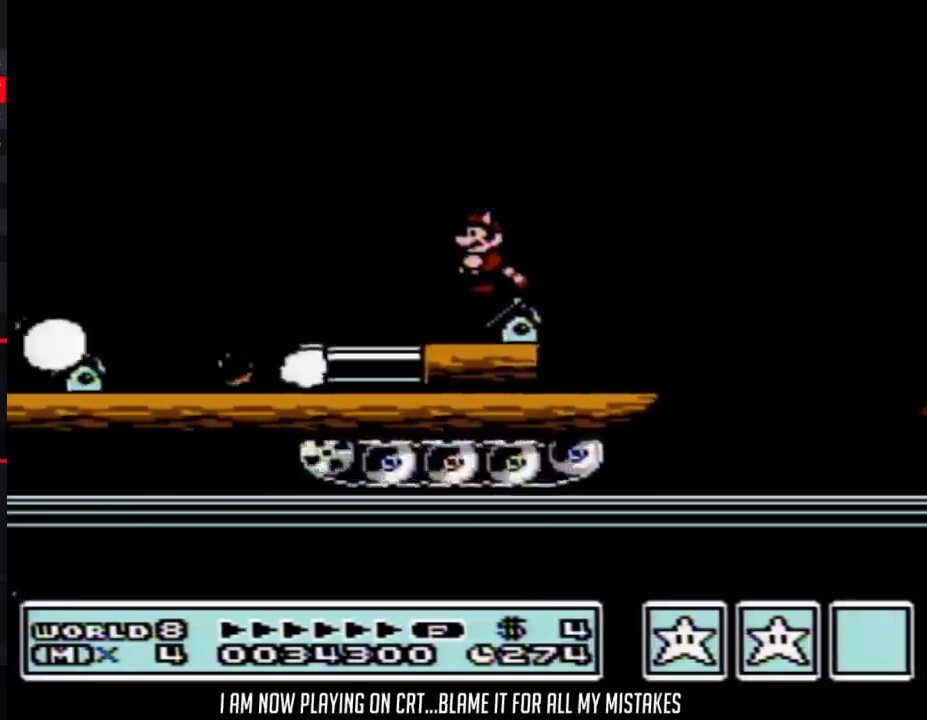
{"buttons": ["B", "DPAD_RIGHT"], "events": [[333, "DPAD_RIGHT", "down"]]}
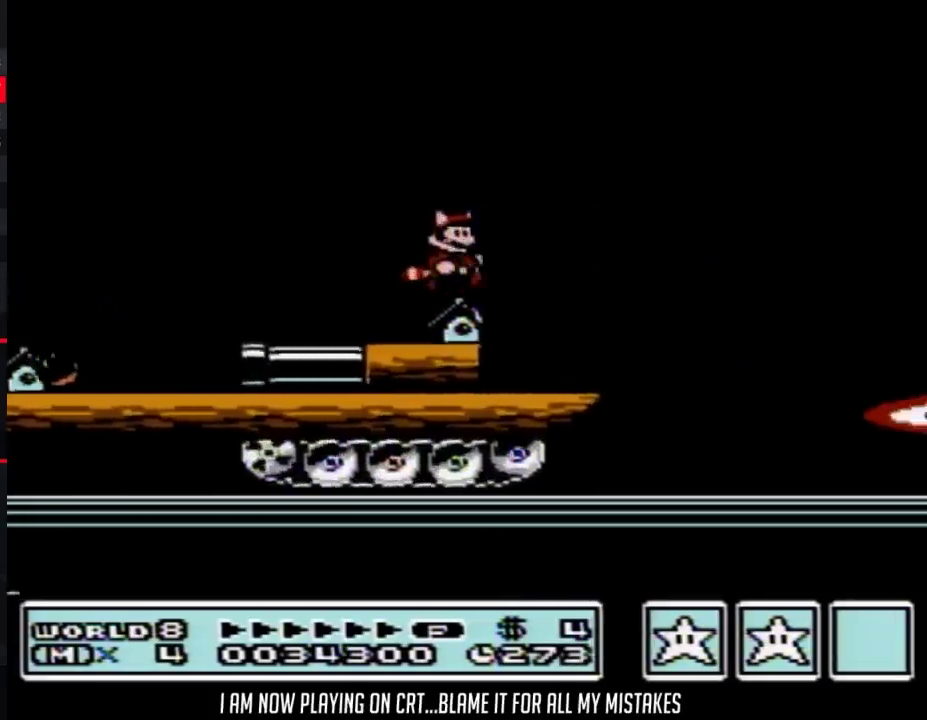
{"buttons": ["B"], "events": [[67, "A", "down"], [83, "DPAD_RIGHT", "up"], [183, "A", "up"]]}
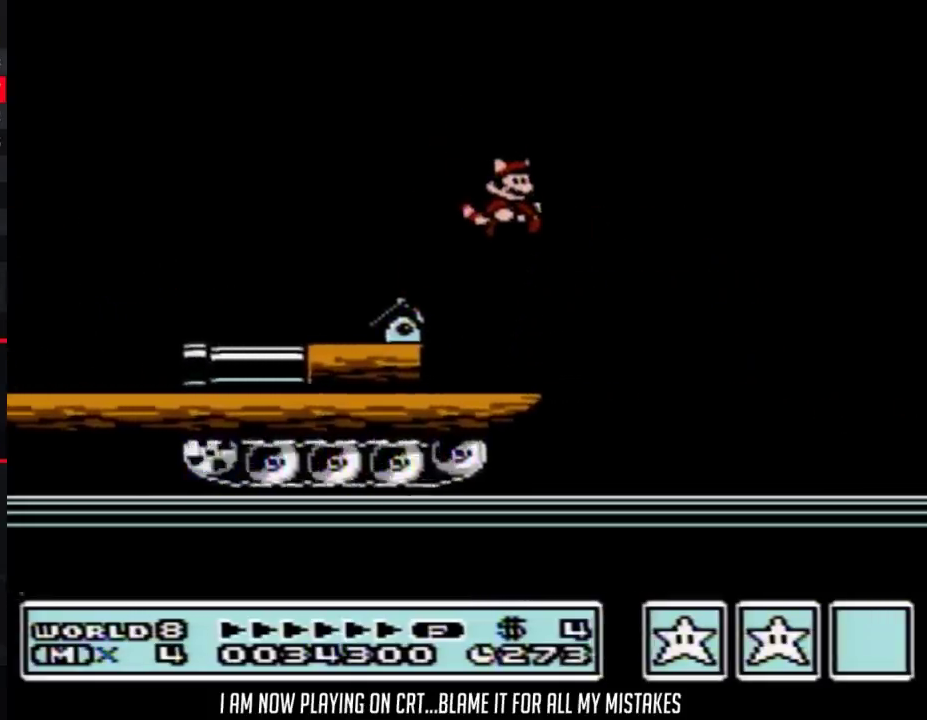
{"buttons": ["B", "DPAD_RIGHT"], "events": [[183, "DPAD_RIGHT", "down"], [300, "B", "up"], [400, "B", "down"]]}
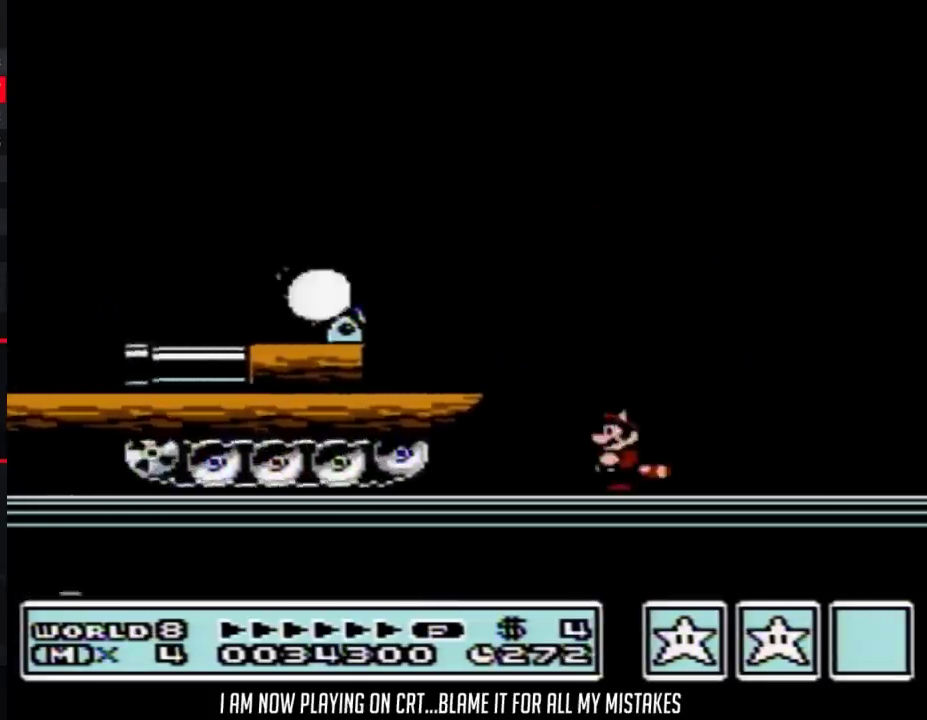
{"buttons": ["B", "DPAD_RIGHT"], "events": [[183, "A", "down"], [217, "DPAD_RIGHT", "up"], [333, "DPAD_RIGHT", "down"], [367, "A", "up"]]}
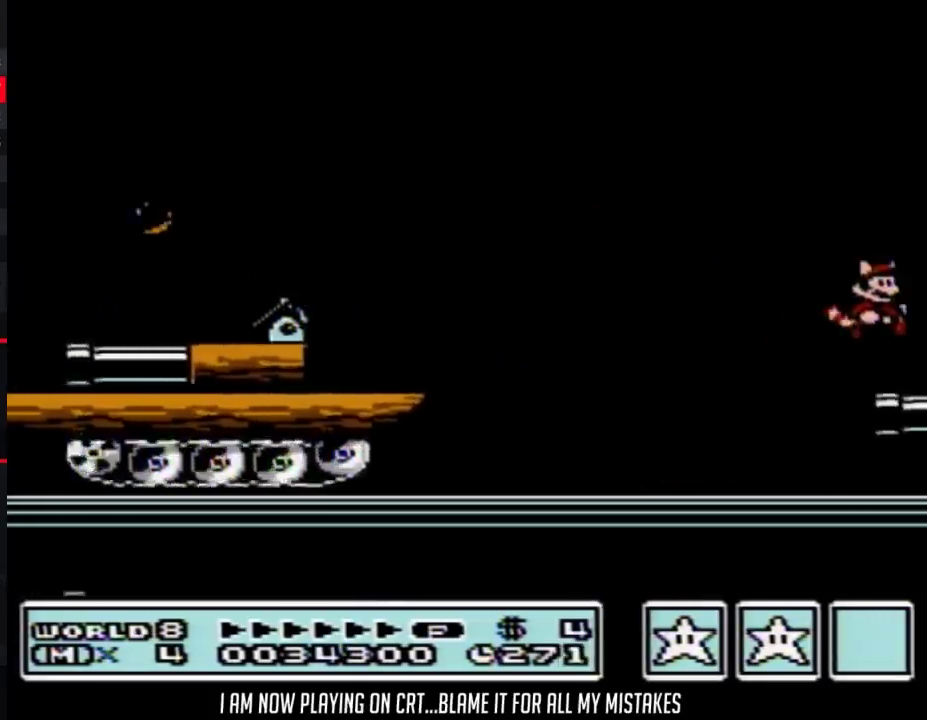
{"buttons": ["DPAD_RIGHT"], "events": [[50, "B", "up"]]}
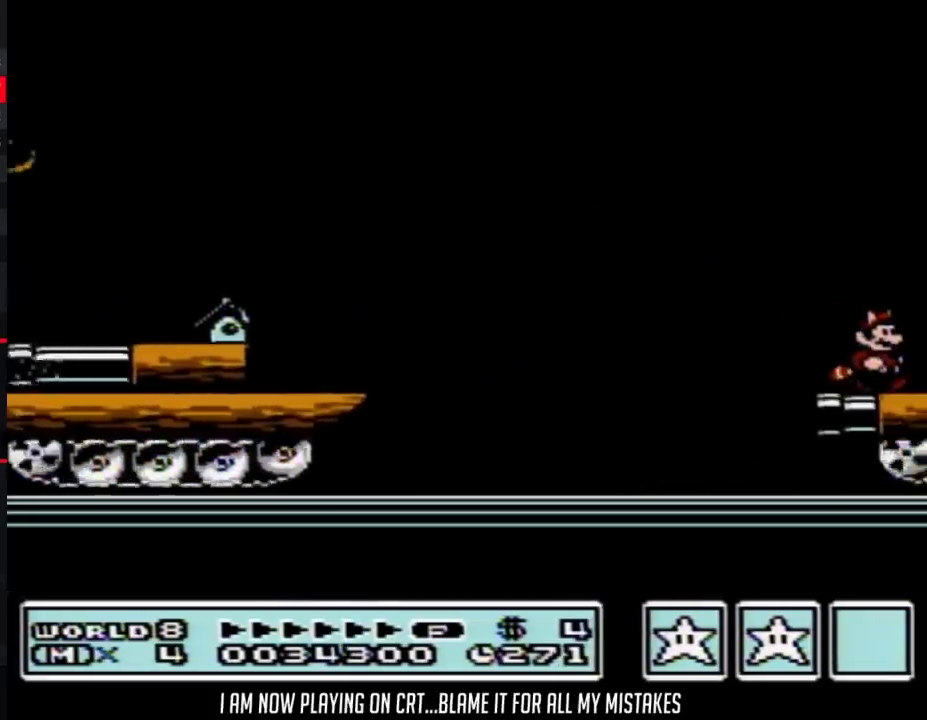
{"buttons": [], "events": [[83, "B", "down"], [150, "A", "down"], [150, "DPAD_RIGHT", "up"], [400, "A", "up"], [467, "B", "up"]]}
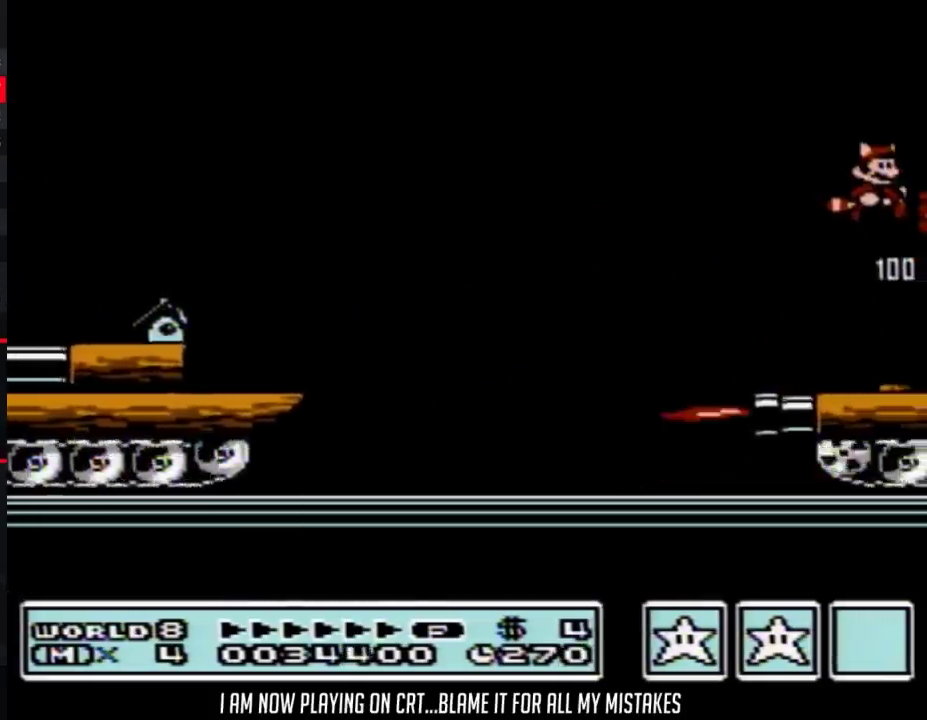
{"buttons": ["B", "DPAD_DOWN"], "events": [[33, "B", "down"], [117, "DPAD_RIGHT", "down"], [217, "B", "up"], [400, "B", "down"], [500, "DPAD_DOWN", "down"], [500, "DPAD_RIGHT", "up"]]}
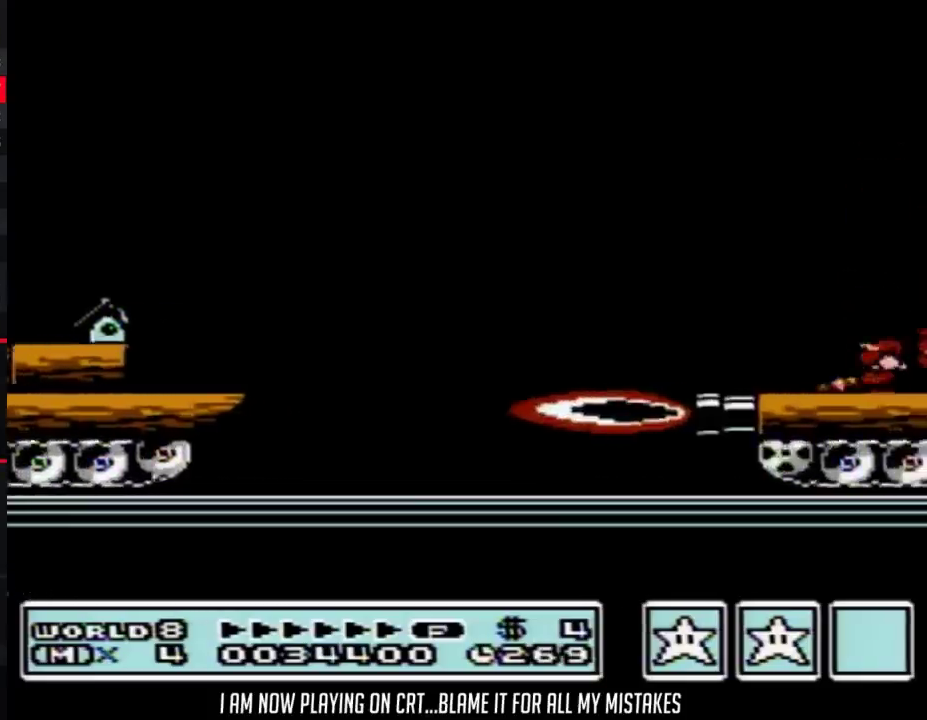
{"buttons": ["DPAD_RIGHT"], "events": [[50, "A", "down"], [83, "DPAD_DOWN", "up"], [400, "A", "up"], [400, "DPAD_RIGHT", "down"], [500, "B", "up"]]}
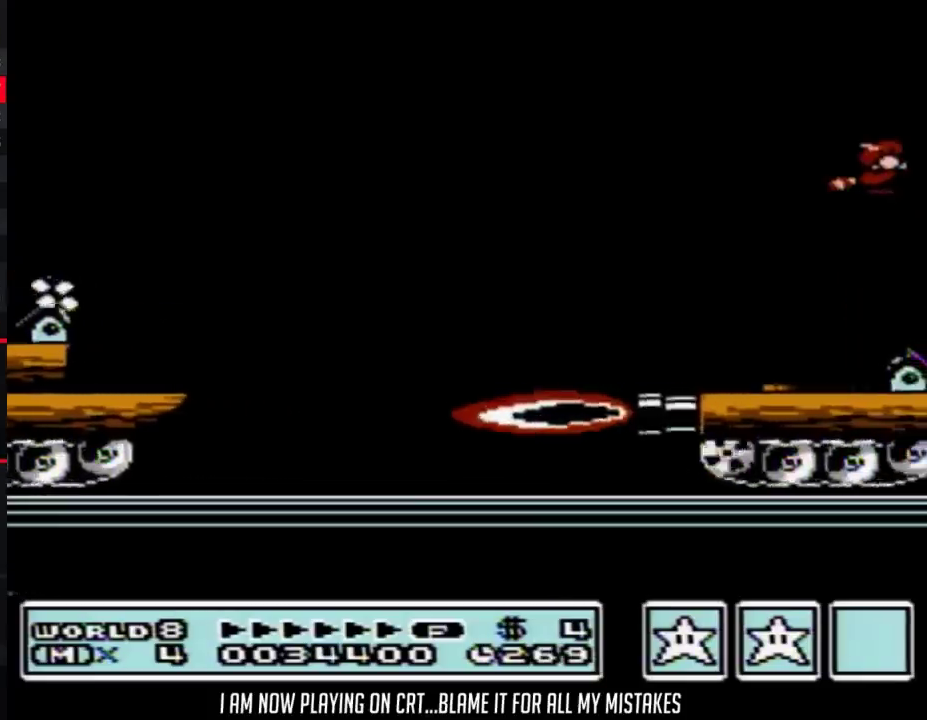
{"buttons": ["B"], "events": [[283, "B", "down"], [433, "DPAD_RIGHT", "up"]]}
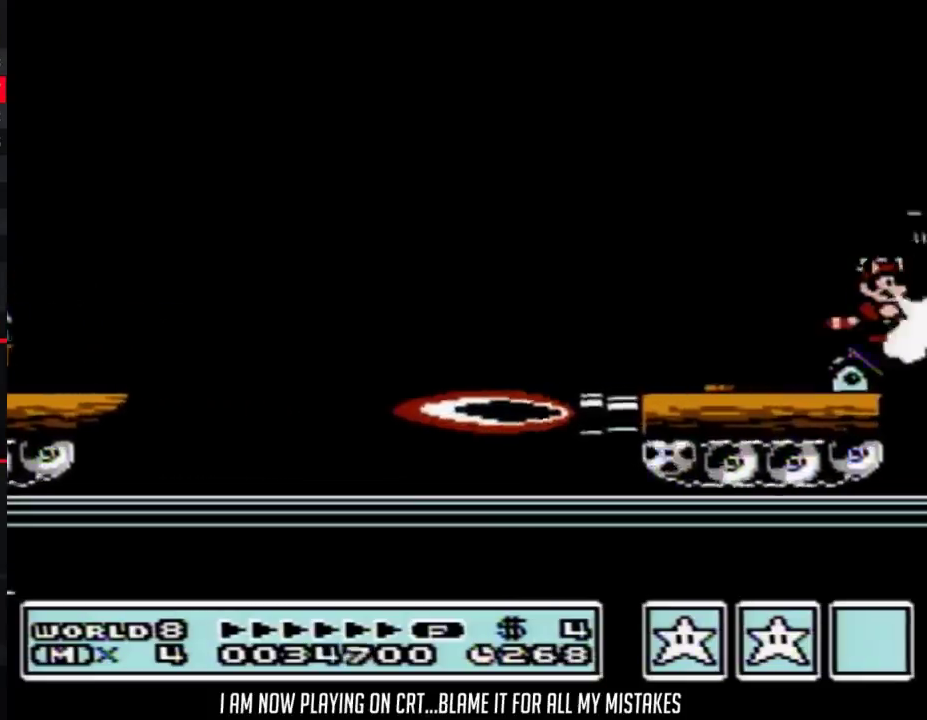
{"buttons": ["B", "DPAD_DOWN"], "events": [[300, "DPAD_DOWN", "down"], [433, "DPAD_DOWN", "up"], [500, "DPAD_DOWN", "down"]]}
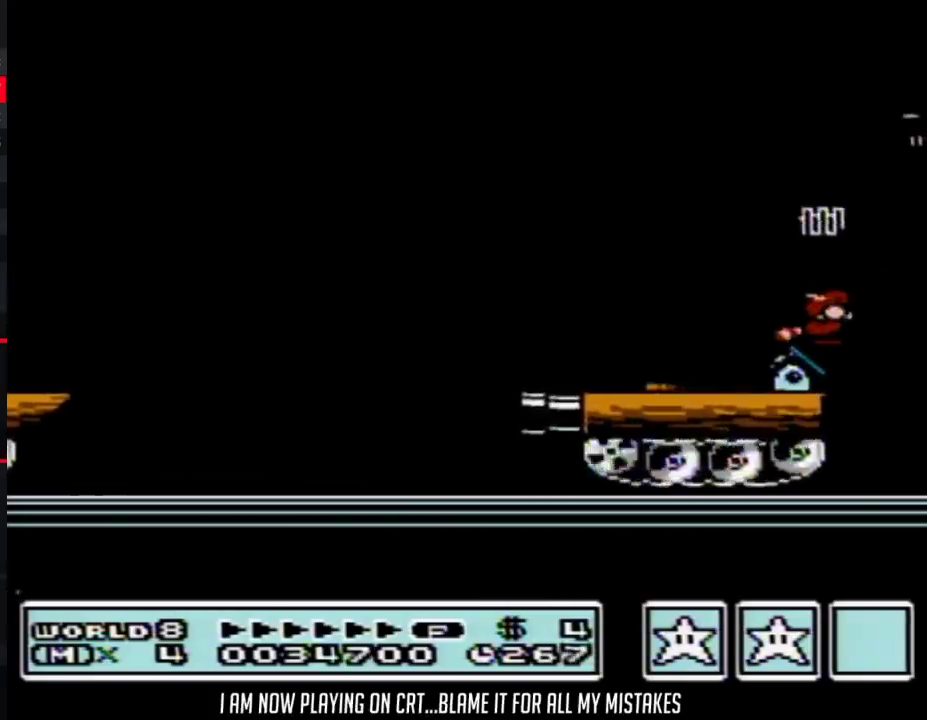
{"buttons": ["B"], "events": [[83, "DPAD_DOWN", "up"], [183, "DPAD_DOWN", "down"], [283, "DPAD_DOWN", "up"], [367, "DPAD_DOWN", "down"], [467, "DPAD_DOWN", "up"]]}
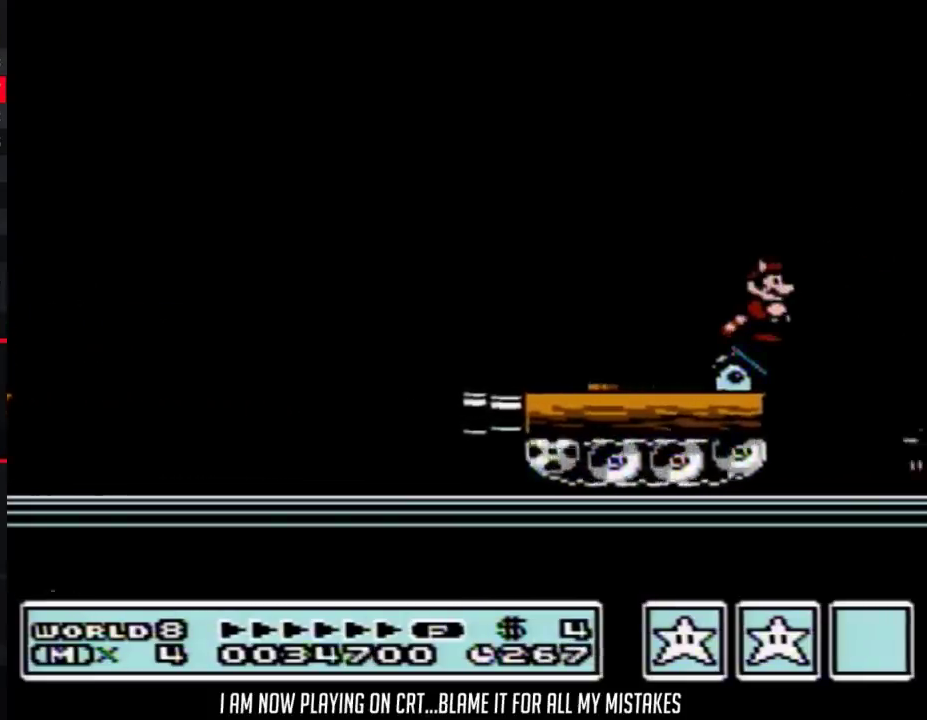
{"buttons": ["B"], "events": []}
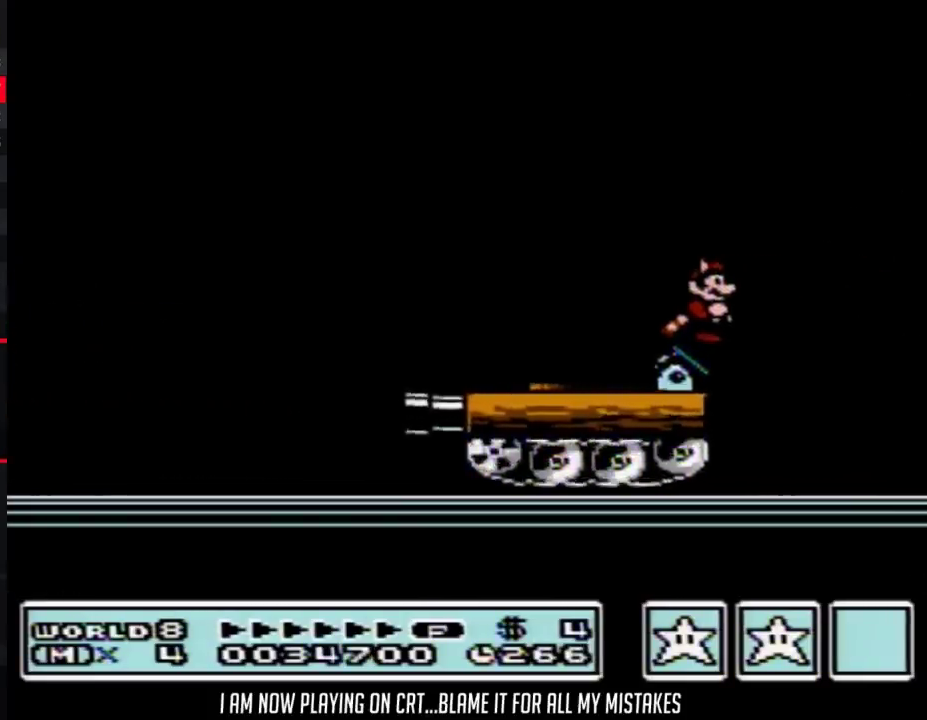
{"buttons": ["B"], "events": []}
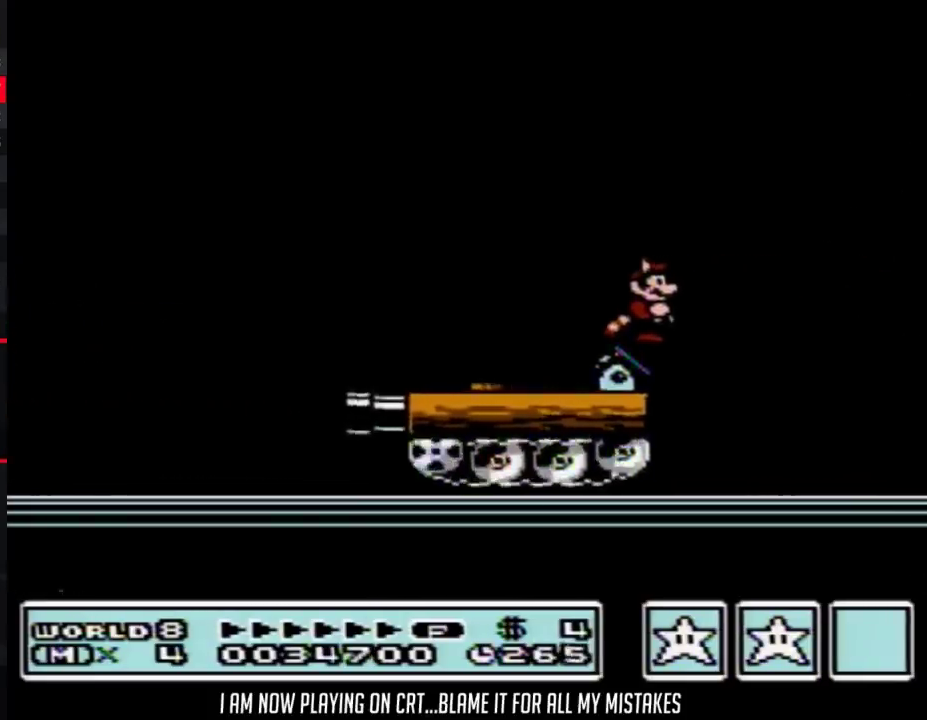
{"buttons": ["B", "DPAD_LEFT"], "events": [[467, "DPAD_LEFT", "down"]]}
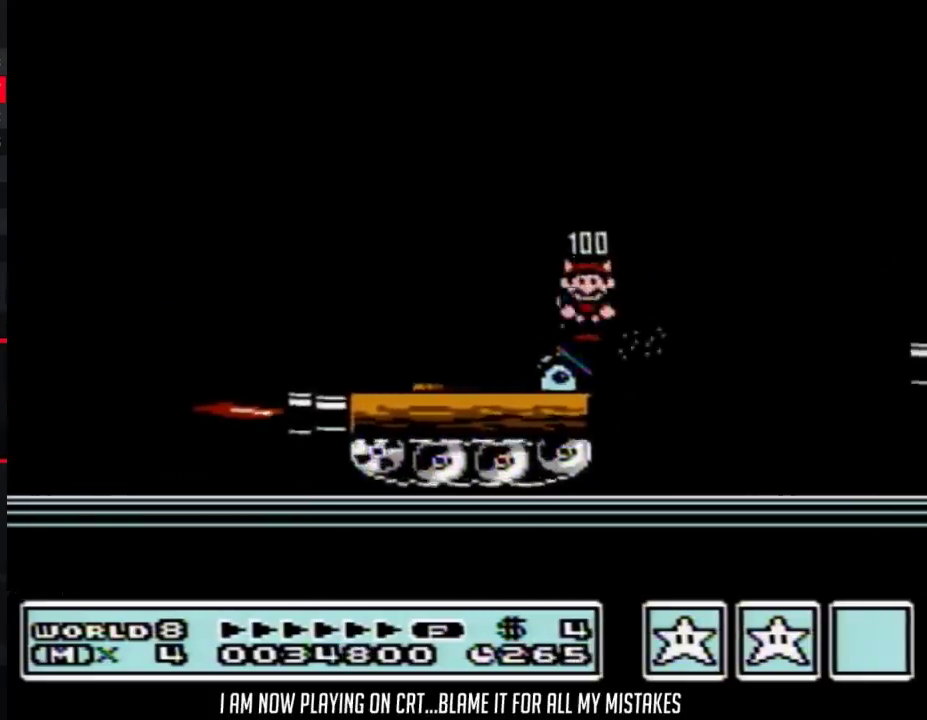
{"buttons": ["A", "B", "DPAD_RIGHT"], "events": [[33, "B", "up"], [67, "DPAD_LEFT", "up"], [83, "B", "down"], [150, "DPAD_RIGHT", "down"], [283, "A", "down"]]}
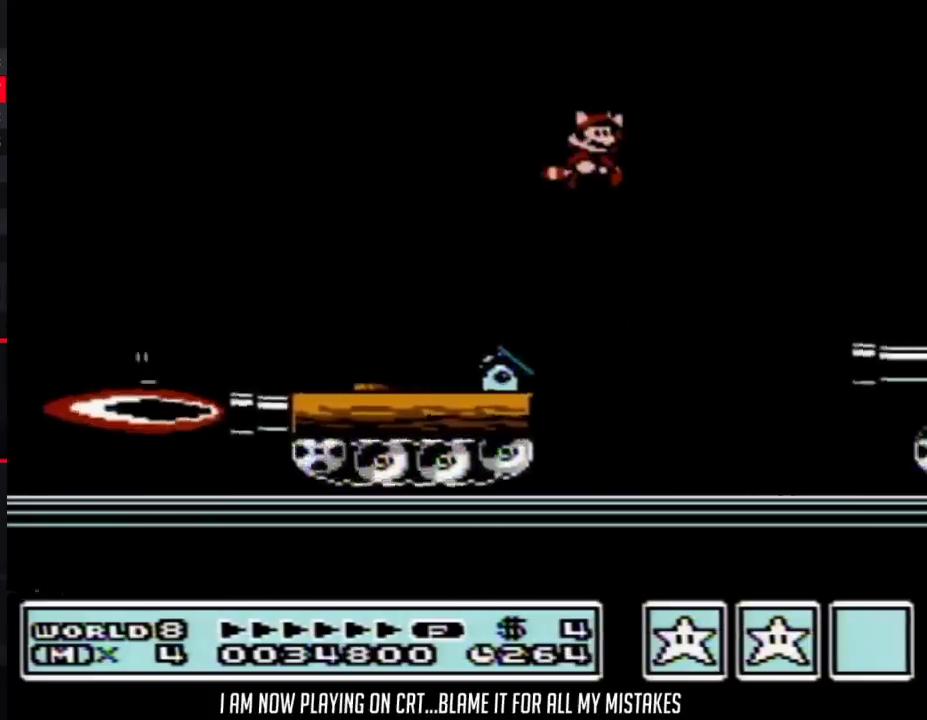
{"buttons": ["B", "DPAD_RIGHT"], "events": [[117, "A", "up"]]}
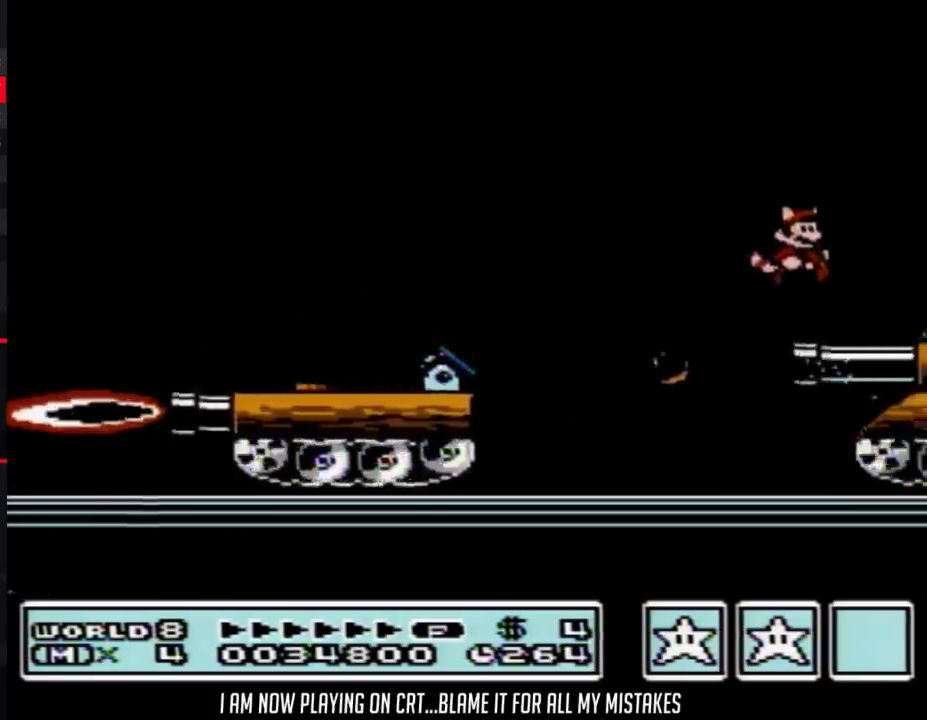
{"buttons": ["B"], "events": [[150, "B", "up"], [250, "DPAD_RIGHT", "up"], [300, "A", "down"], [367, "A", "up"], [367, "DPAD_RIGHT", "down"], [467, "B", "down"], [500, "DPAD_RIGHT", "up"]]}
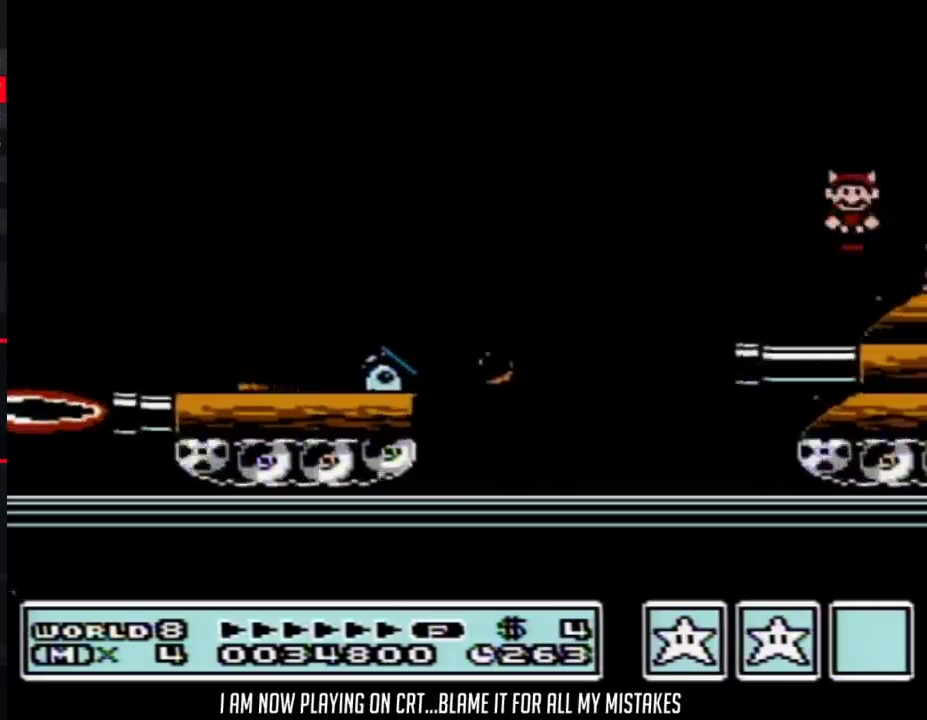
{"buttons": ["B", "DPAD_RIGHT"], "events": [[50, "DPAD_LEFT", "down"], [183, "DPAD_LEFT", "up"], [250, "DPAD_RIGHT", "down"], [283, "A", "down"], [367, "A", "up"], [400, "B", "up"], [500, "B", "down"]]}
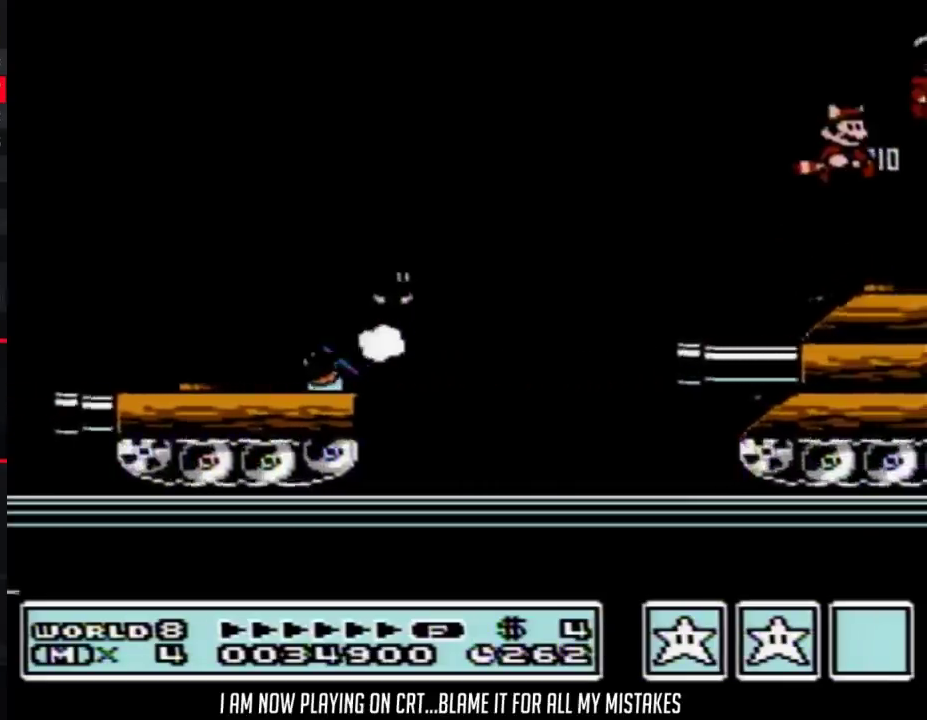
{"buttons": ["A", "B"], "events": [[83, "DPAD_RIGHT", "up"], [300, "DPAD_DOWN", "down"], [333, "A", "down"], [467, "DPAD_DOWN", "up"]]}
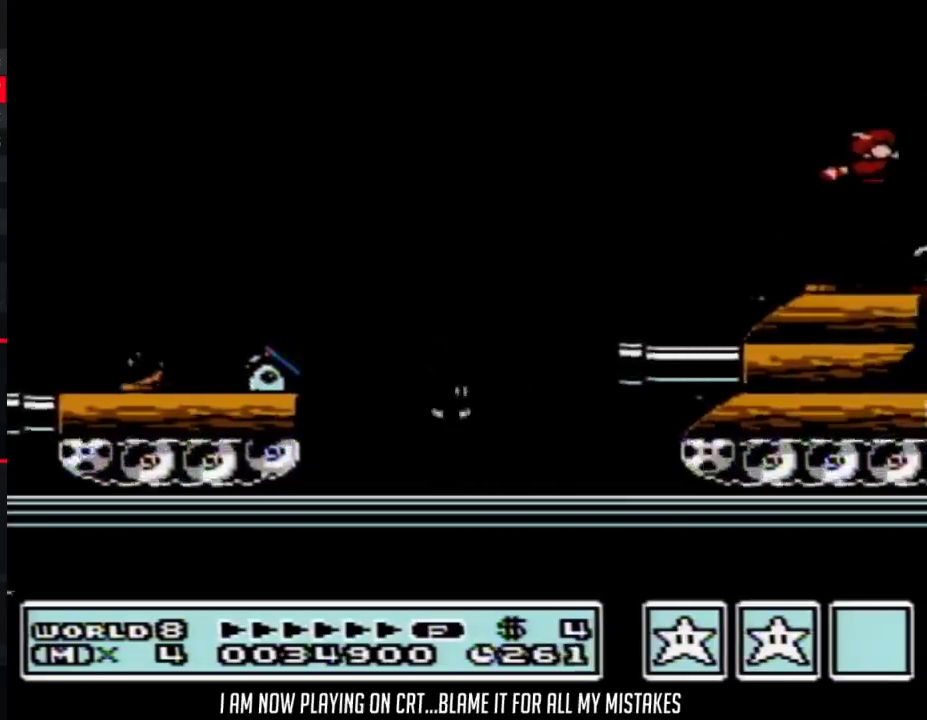
{"buttons": ["B", "DPAD_DOWN"], "events": [[33, "A", "up"], [50, "B", "up"], [150, "B", "down"], [333, "DPAD_DOWN", "down"]]}
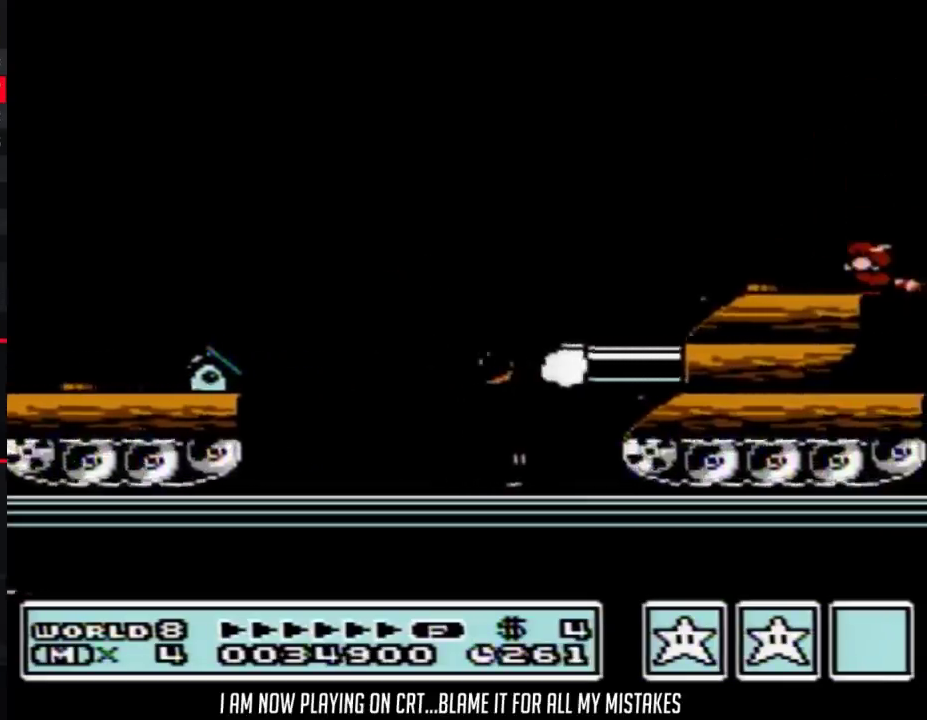
{"buttons": ["DPAD_DOWN"], "events": [[317, "B", "up"]]}
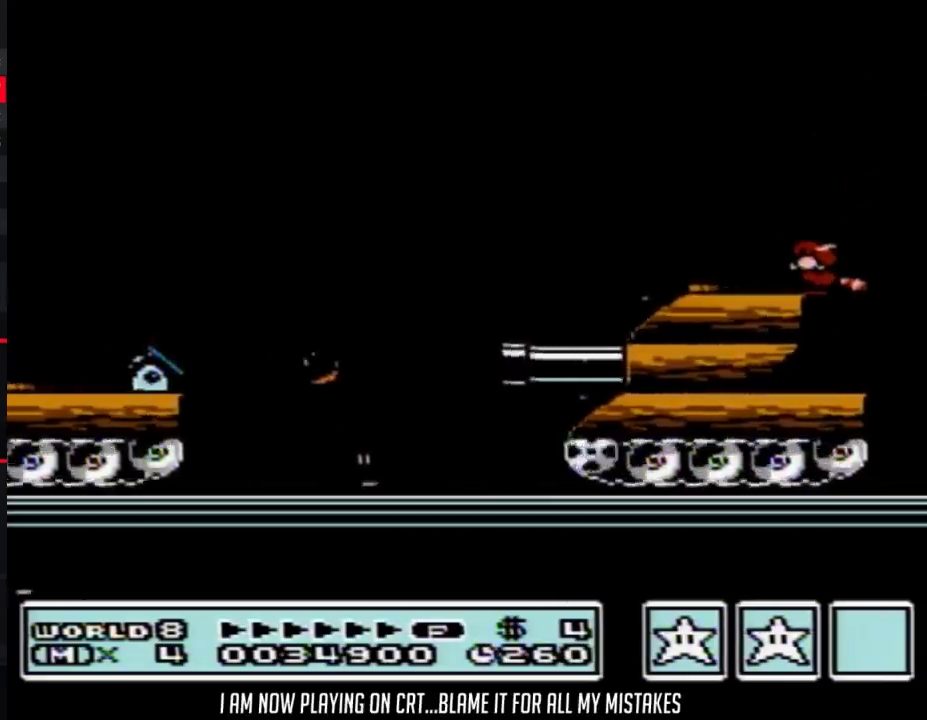
{"buttons": ["DPAD_DOWN"], "events": []}
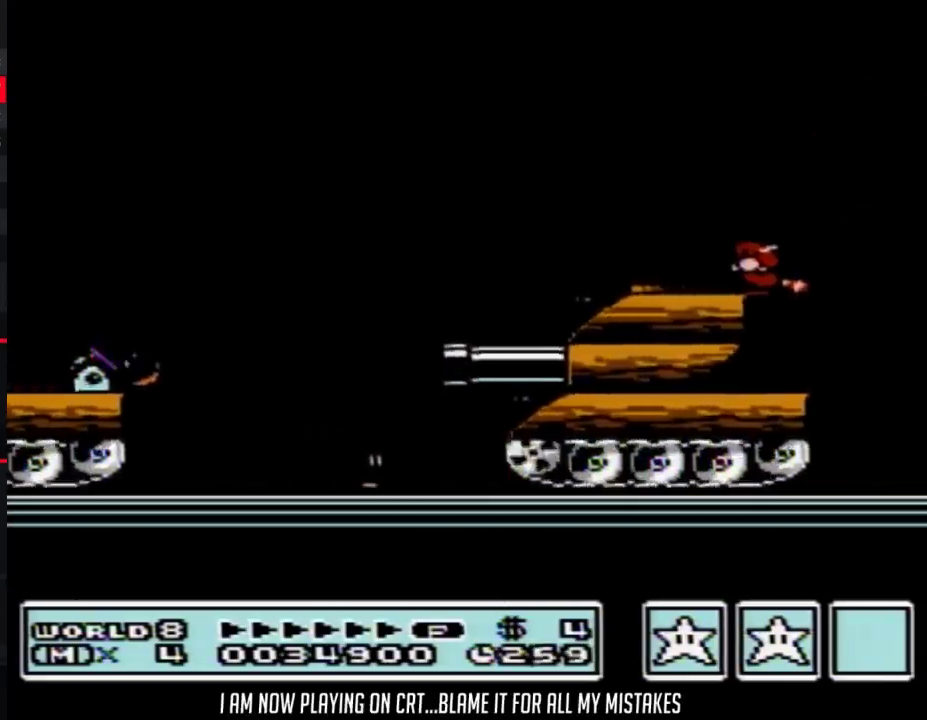
{"buttons": ["DPAD_DOWN"], "events": []}
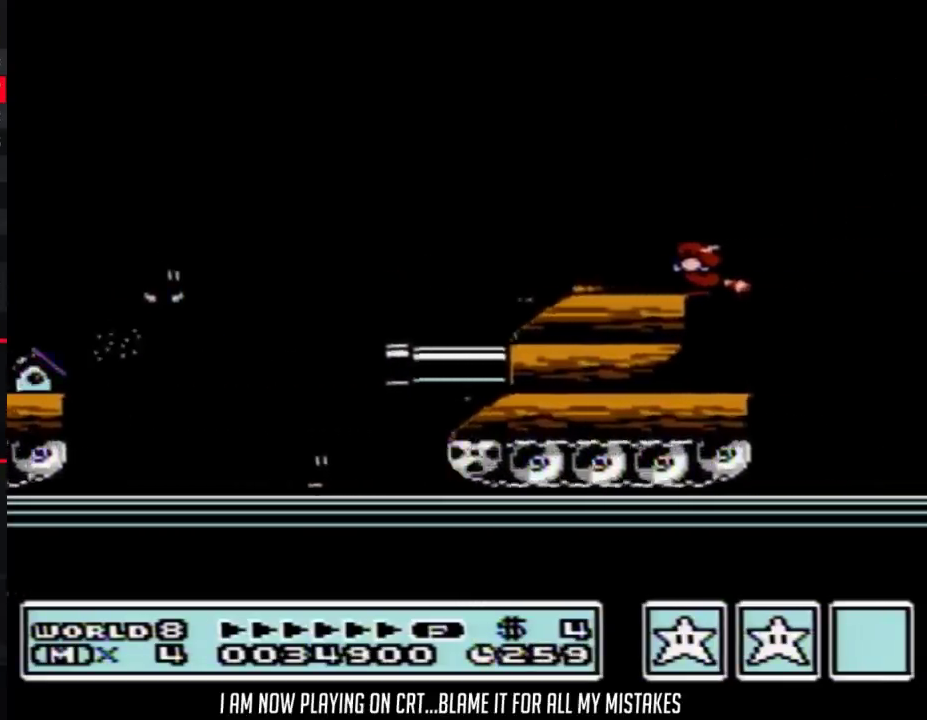
{"buttons": [], "events": [[400, "DPAD_DOWN", "up"]]}
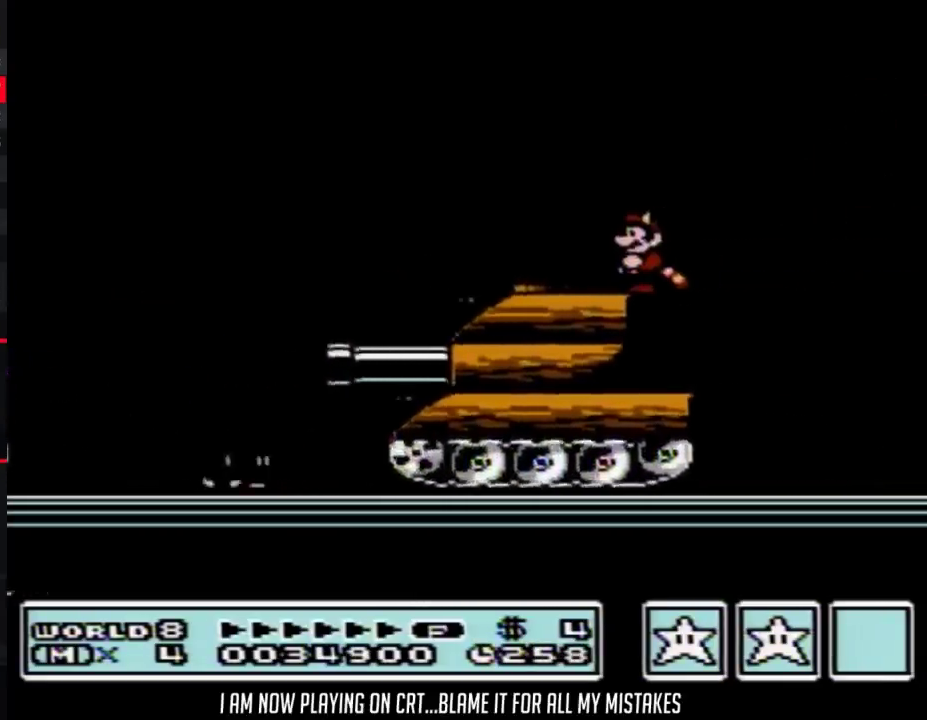
{"buttons": ["B"], "events": [[150, "DPAD_LEFT", "down"], [183, "B", "down"], [450, "DPAD_LEFT", "up"]]}
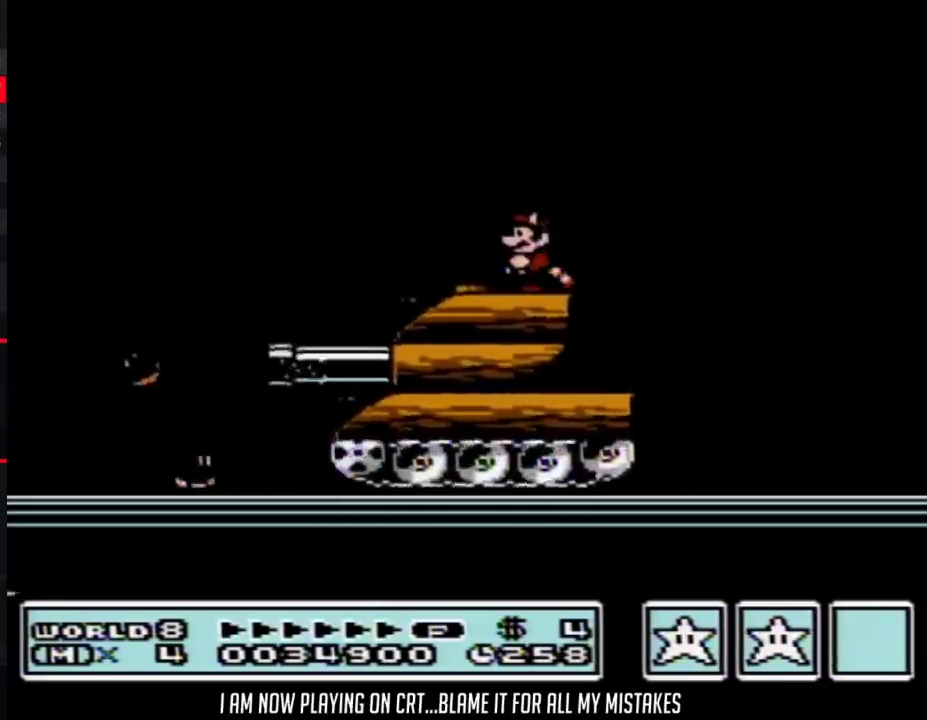
{"buttons": ["B"], "events": [[83, "DPAD_RIGHT", "down"], [217, "DPAD_RIGHT", "up"]]}
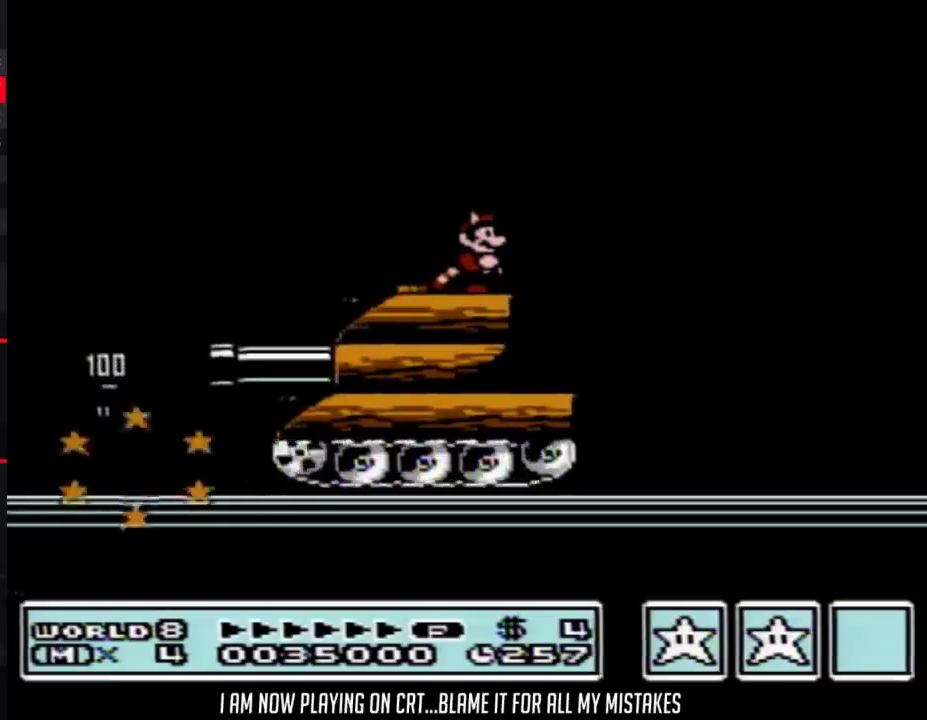
{"buttons": ["A", "B", "DPAD_RIGHT"], "events": [[150, "DPAD_RIGHT", "down"], [367, "A", "down"]]}
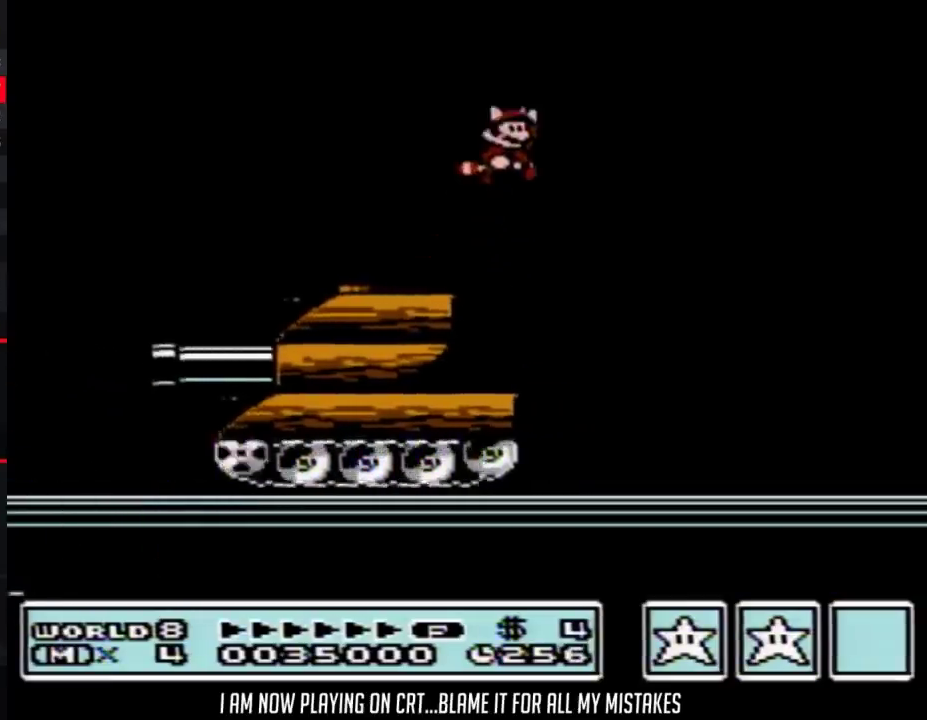
{"buttons": ["B"], "events": [[250, "A", "up"], [467, "DPAD_RIGHT", "up"]]}
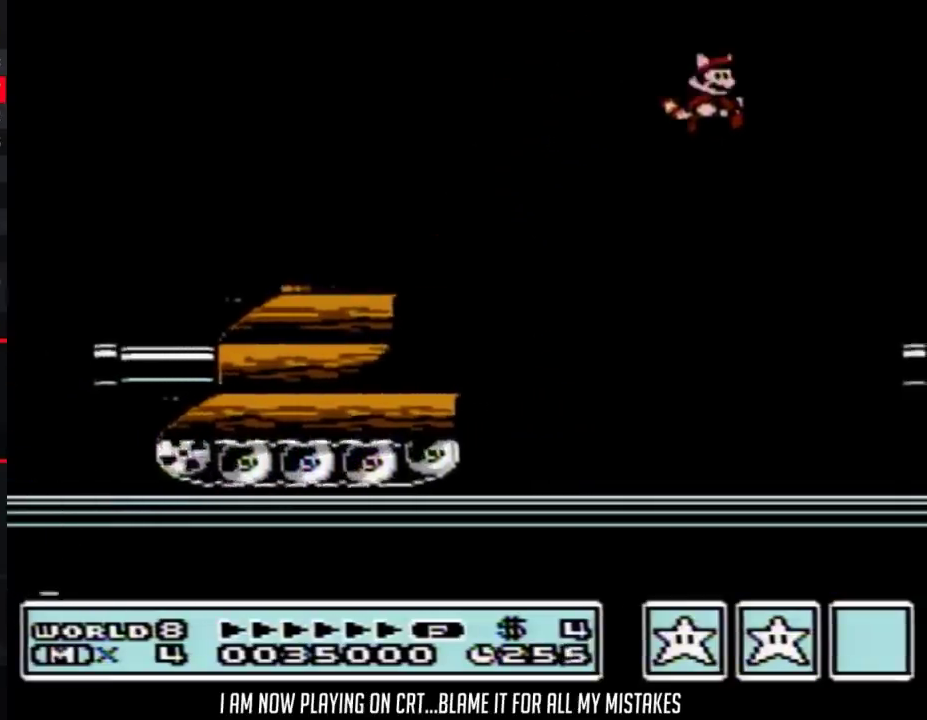
{"buttons": ["B", "DPAD_RIGHT"], "events": [[67, "A", "down"], [117, "DPAD_RIGHT", "down"], [150, "A", "up"], [250, "A", "down"], [333, "A", "up"], [400, "B", "up"], [500, "B", "down"]]}
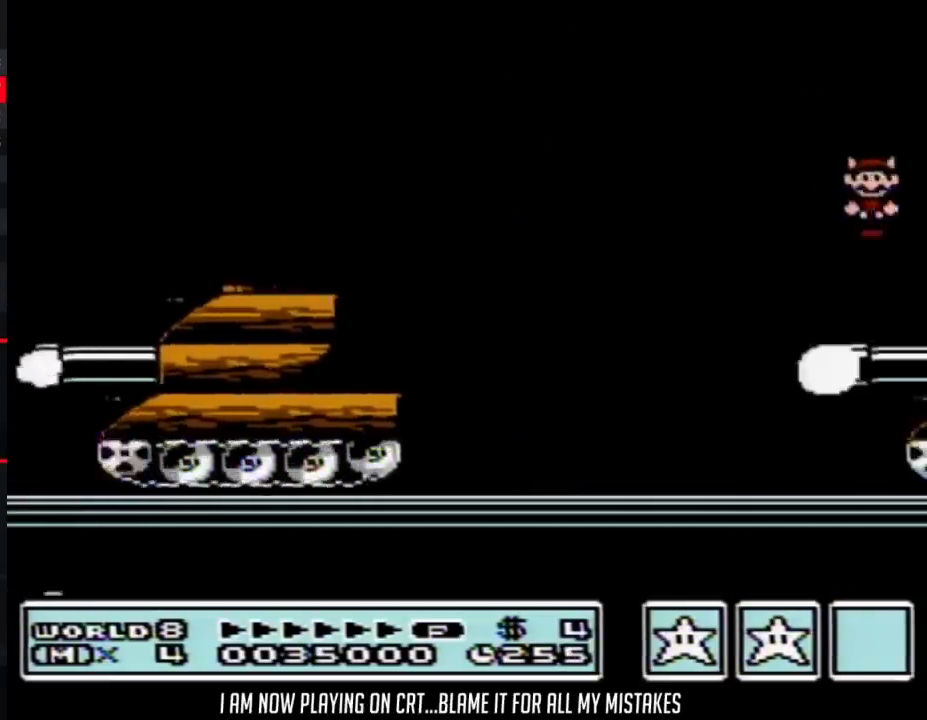
{"buttons": ["B"], "events": [[217, "DPAD_DOWN", "down"], [217, "DPAD_RIGHT", "up"], [300, "A", "down"], [333, "DPAD_DOWN", "up"], [467, "A", "up"]]}